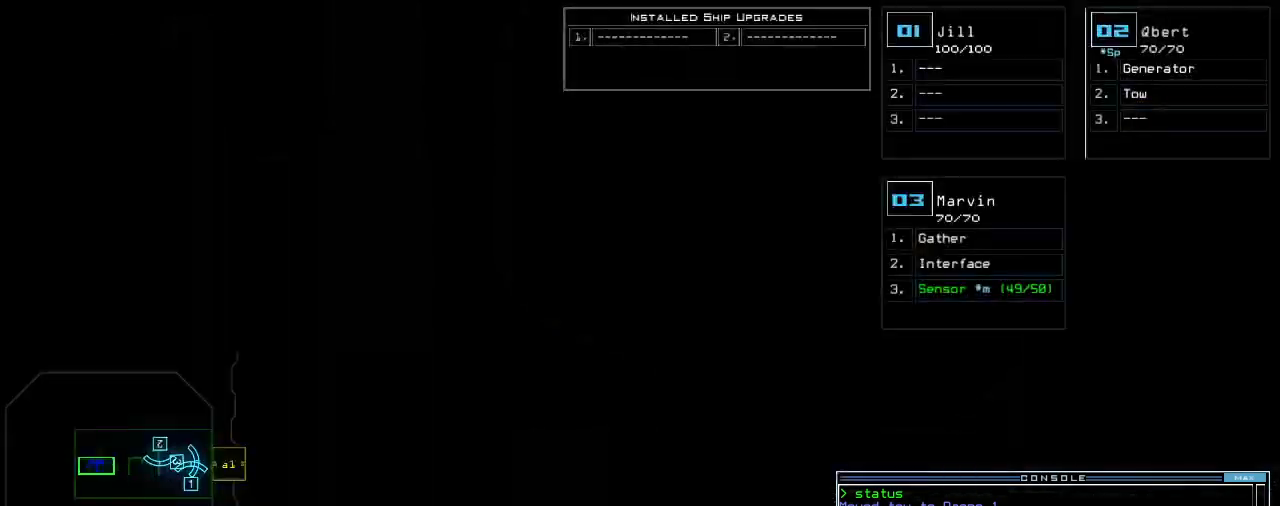
Gameplay with keyboard; each line is a JSON object with the keys held at the frame after it. "events" lists presses ("down") and releases ("up") of ".", "0", "1", "2", "3", "4", "5", "6", "7", "8", "9", "a", "b", "backspace", "c", "caps_lock", "comma", "ctrl_l", "ctrl_r", "d", "down", "e", "equals", "escape", "f", "f8", "g", "h", "i", "j", "k", "l", "left", "m", "minus", "n", "o", "p", "q", "quote", "r", "return", "right", "s", "semicolon", "shift_l", "shift_r", "space", "t", "tab", "tilde", "u", "up", "v", "w", "x", "y" and "z" between this image and that frame as [ms after this image, input, new state], when the widget could be followed in between. No other keys are recorded. Mouse input is not recorded. Not read: other_keys.
{"keys": [], "events": []}
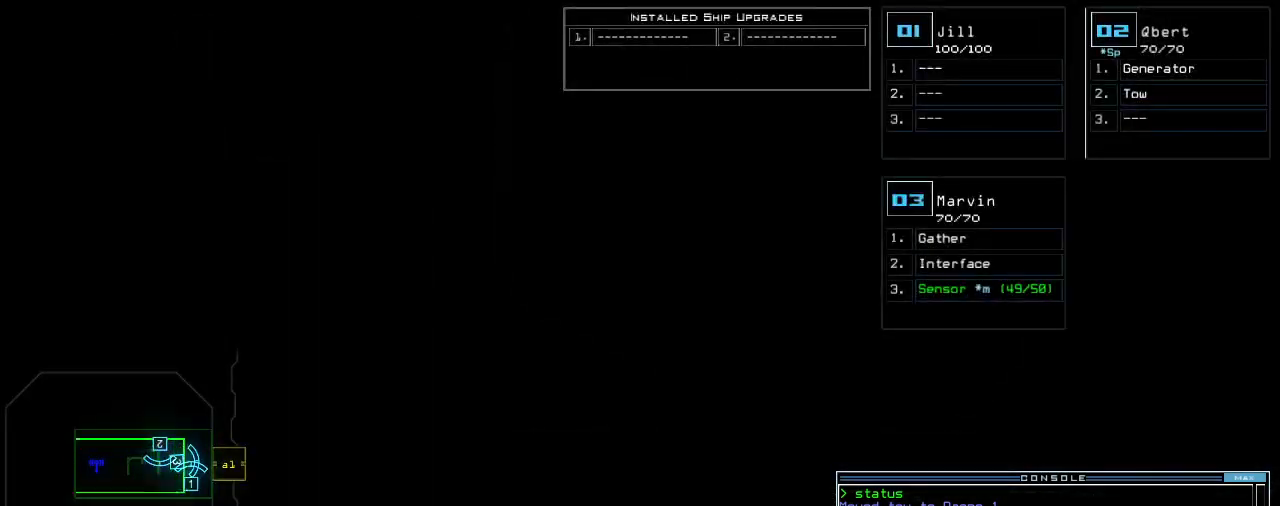
{"keys": ["up"]}
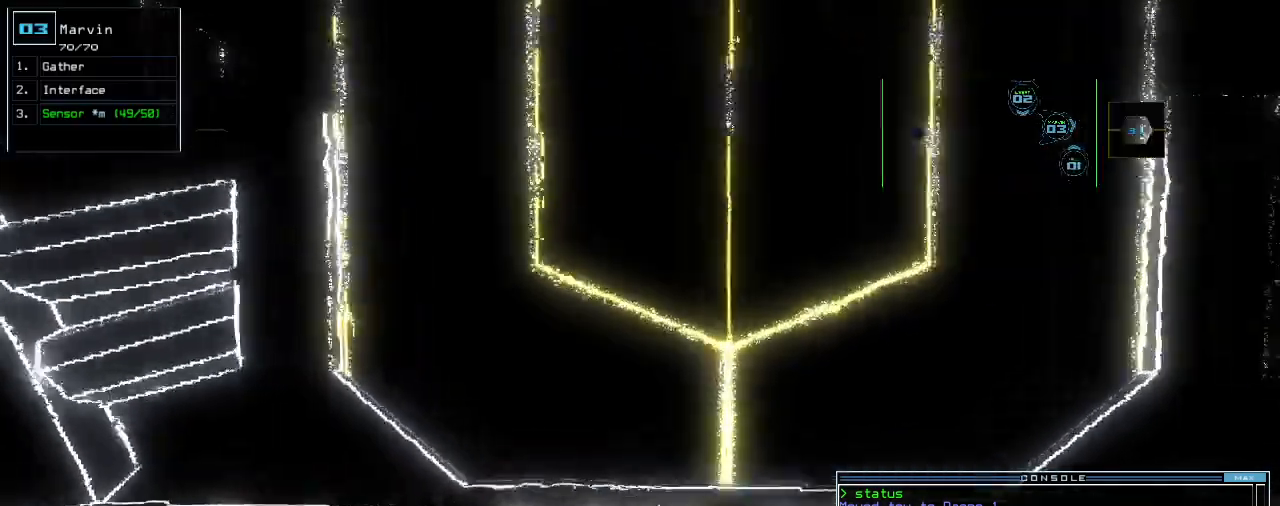
{"keys": [".", "return"], "events": [[160, "up", "up"], [440, "return", "down"], [460, ".", "down"]]}
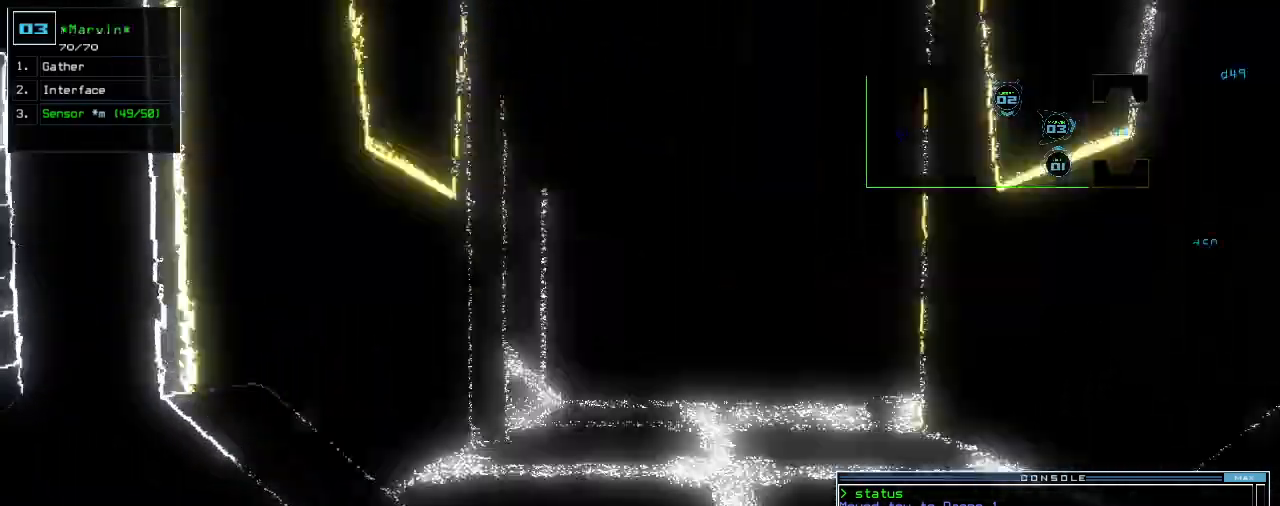
{"keys": ["left", "up"], "events": [[20, "return", "up"], [40, ".", "up"], [140, "up", "down"], [420, "left", "down"]]}
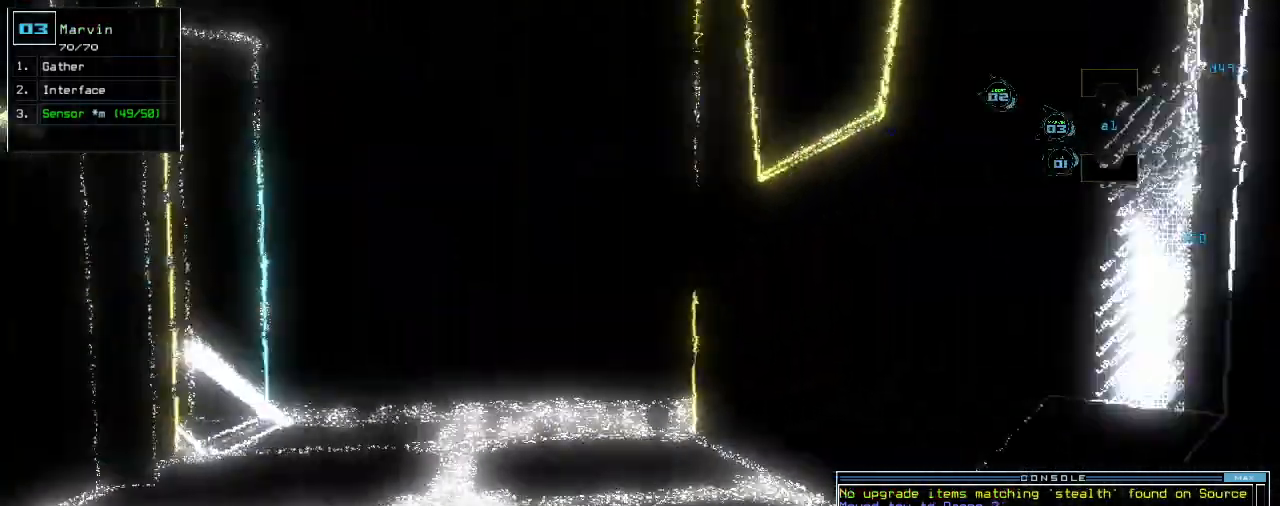
{"keys": ["up"], "events": [[20, "left", "up"], [380, "left", "down"], [440, "left", "up"]]}